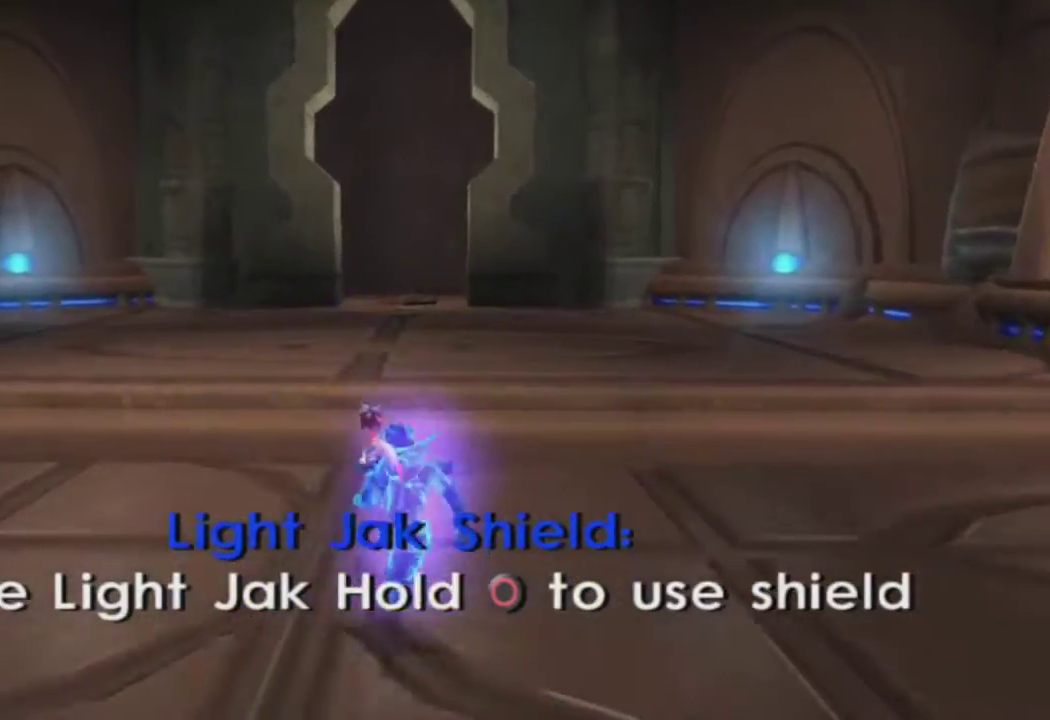
Gameplay with a controller (PlayStation layout); each line is a JSON object with the inputs held at the frame after it. "events" lists button and stick changes between this image and that frame as [ms after this image, input, new state], when the widget could be followed in between.
{"buttons": ["CIRCLE"], "left_stick": "up", "right_stick": "center", "events": [[83, "CROSS", "down"], [83, "SQUARE", "up"], [250, "CROSS", "up"], [367, "CIRCLE", "down"]]}
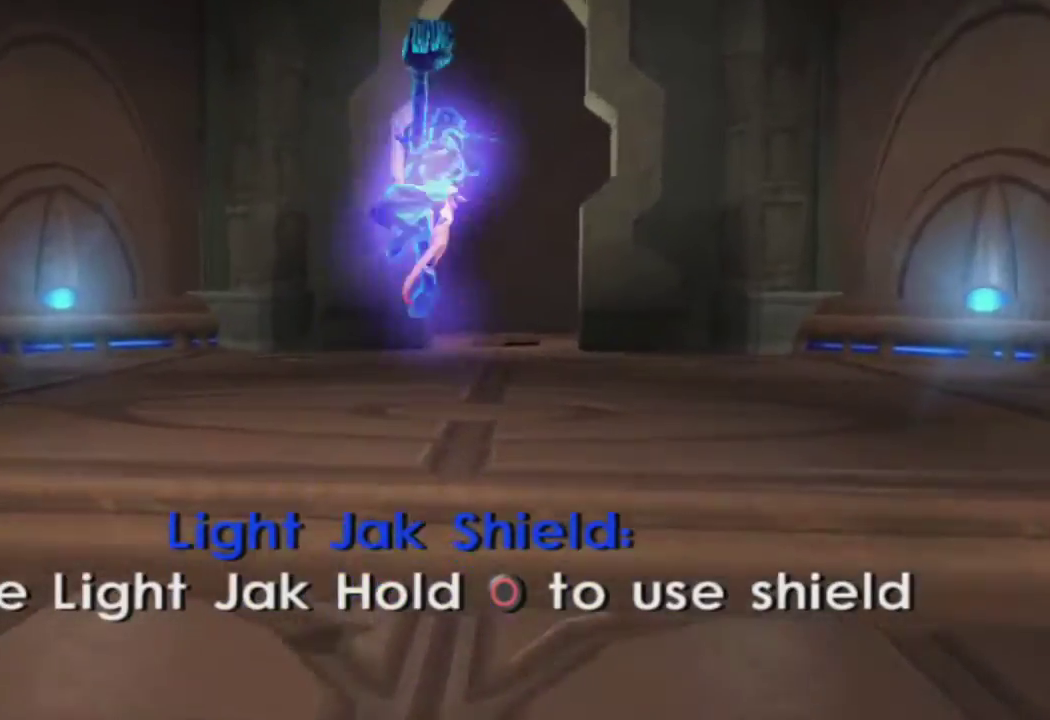
{"buttons": ["CIRCLE"], "left_stick": "up", "right_stick": "center", "events": []}
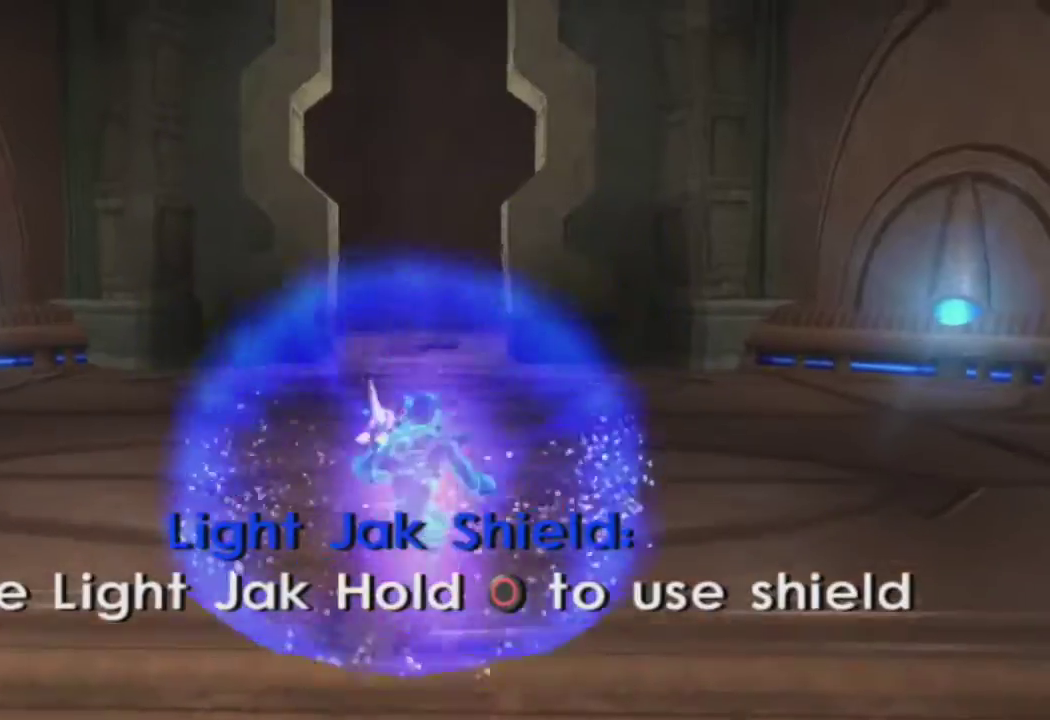
{"buttons": ["SQUARE"], "left_stick": "up", "right_stick": "center", "events": [[367, "CIRCLE", "up"], [433, "SQUARE", "down"]]}
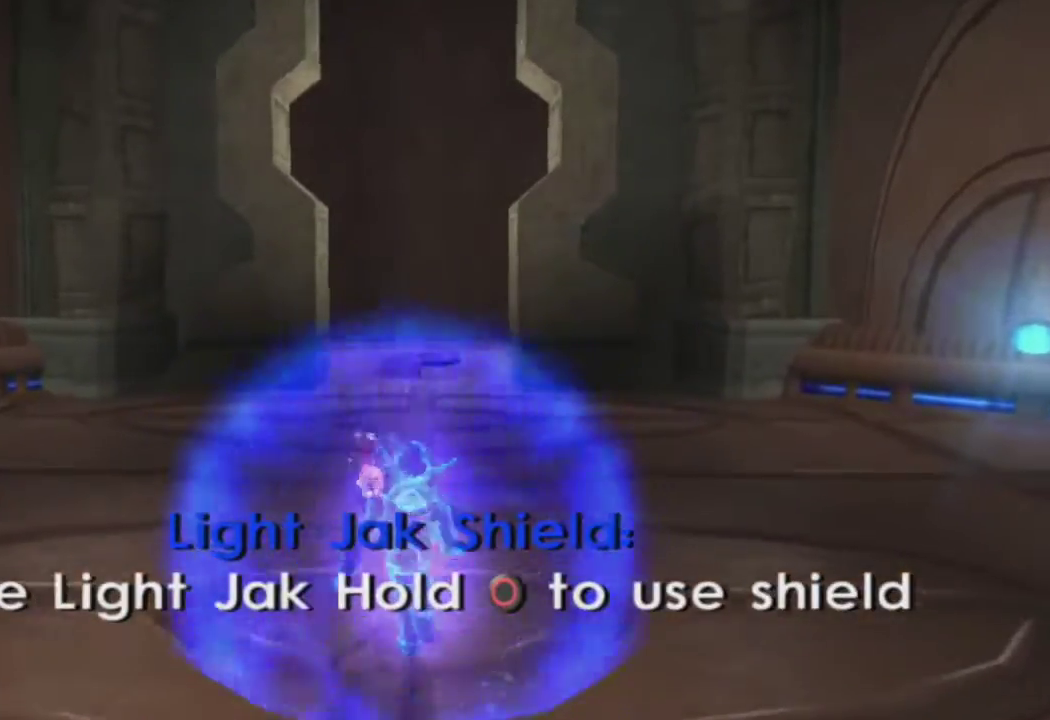
{"buttons": ["CIRCLE"], "left_stick": "up", "right_stick": "center", "events": [[333, "SQUARE", "up"], [483, "CIRCLE", "down"]]}
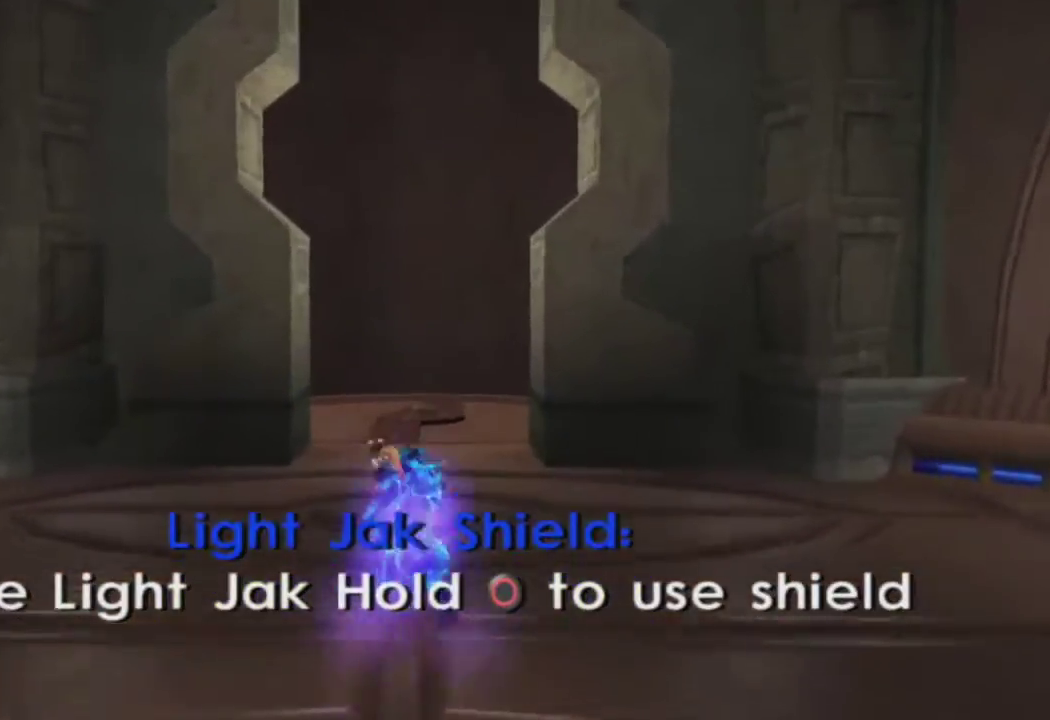
{"buttons": ["SQUARE"], "left_stick": "up", "right_stick": "center", "events": [[233, "CIRCLE", "up"], [300, "SQUARE", "down"]]}
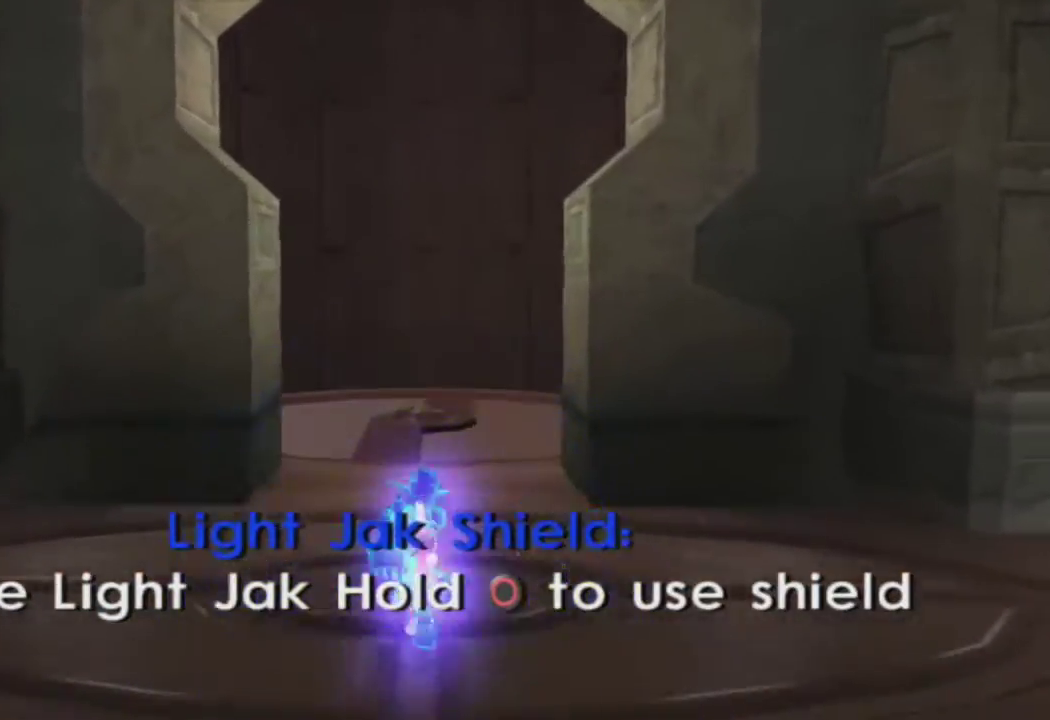
{"buttons": [], "left_stick": "center", "right_stick": "center", "events": [[33, "SQUARE", "up"], [83, "CIRCLE", "down"], [183, "L2", "down"], [367, "L2", "up"], [417, "left_stick", "center"], [467, "CIRCLE", "up"]]}
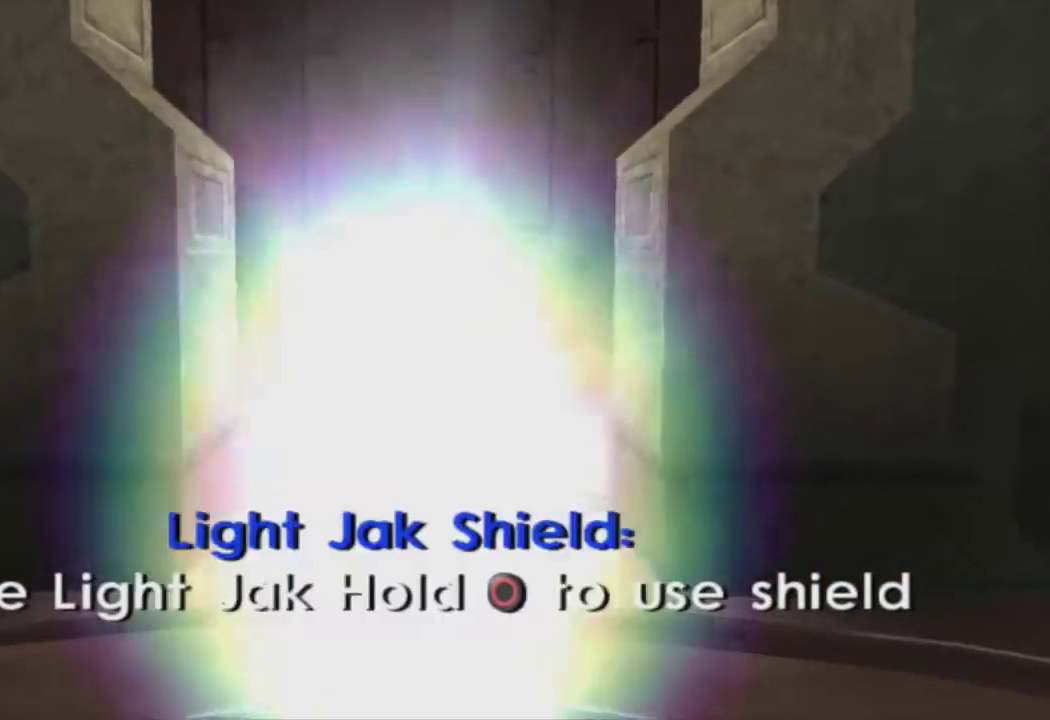
{"buttons": [], "left_stick": "center", "right_stick": "center", "events": []}
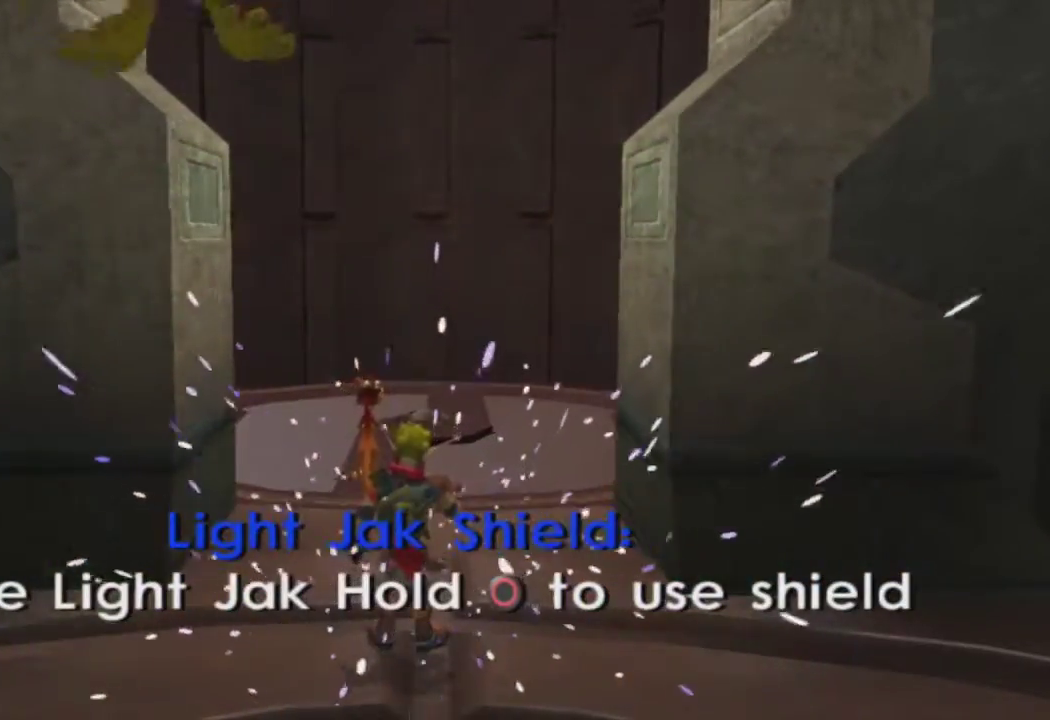
{"buttons": [], "left_stick": "center", "right_stick": "center", "events": []}
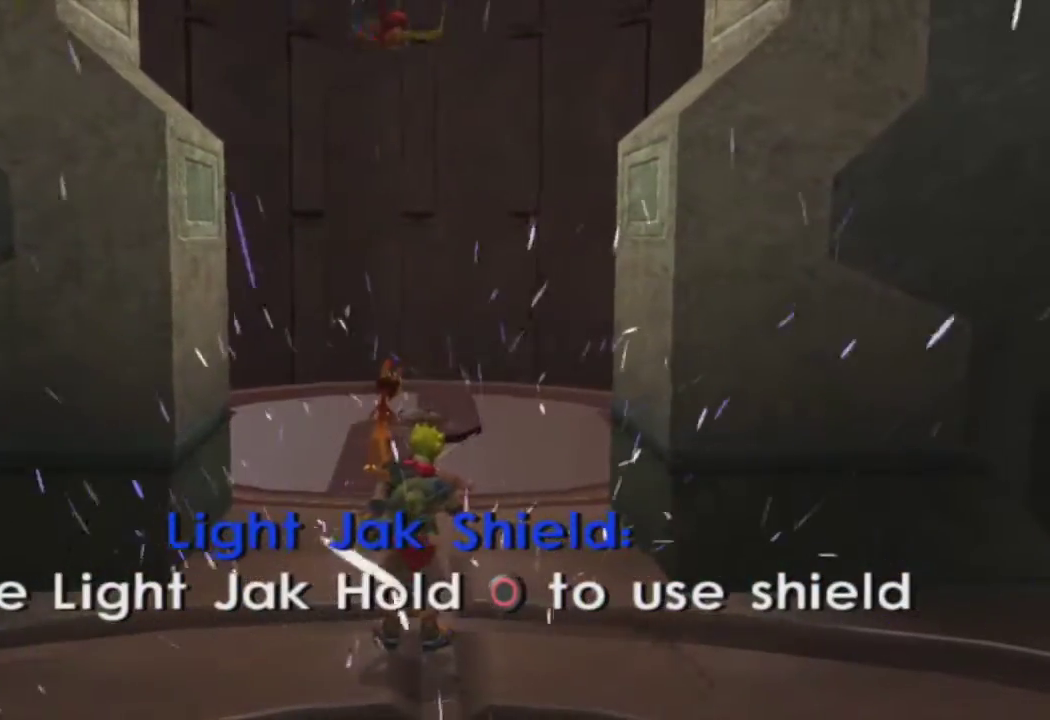
{"buttons": [], "left_stick": "center", "right_stick": "center", "events": []}
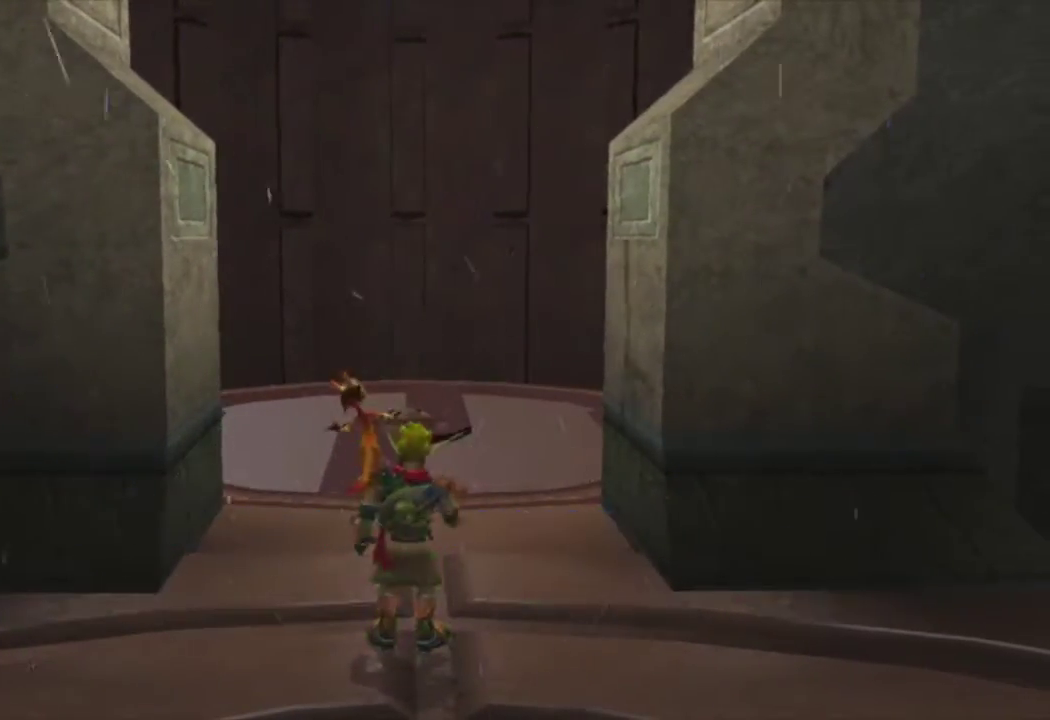
{"buttons": [], "left_stick": "up", "right_stick": "center", "events": [[350, "left_stick", "up"]]}
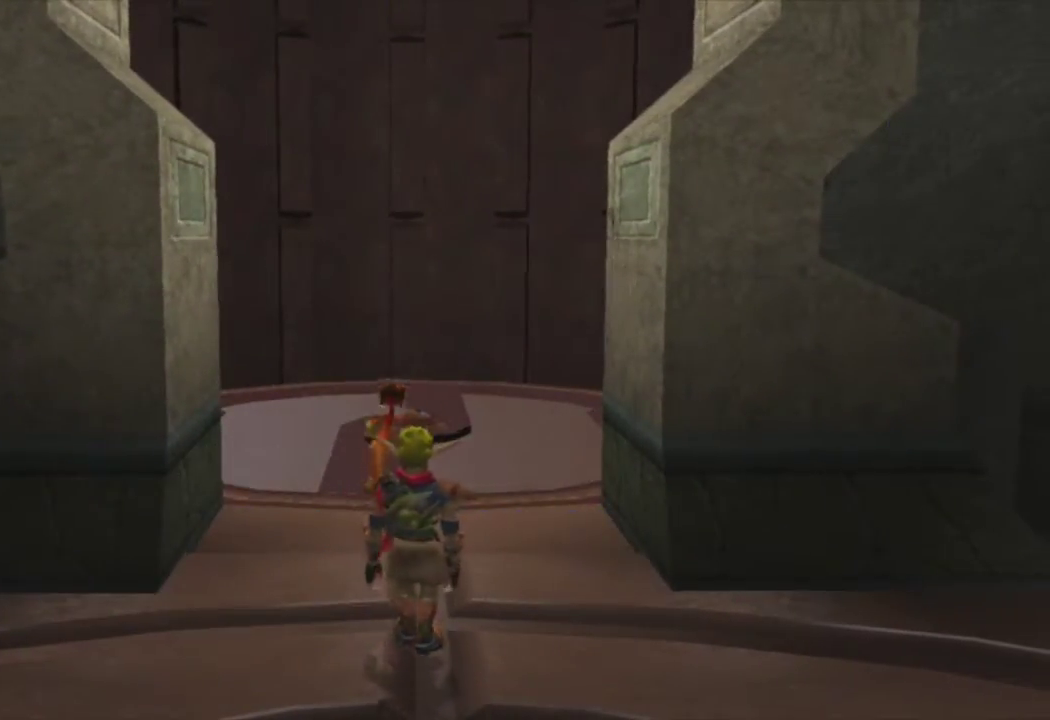
{"buttons": [], "left_stick": "center", "right_stick": "center", "events": [[83, "SQUARE", "down"], [267, "SQUARE", "up"], [450, "left_stick", "center"]]}
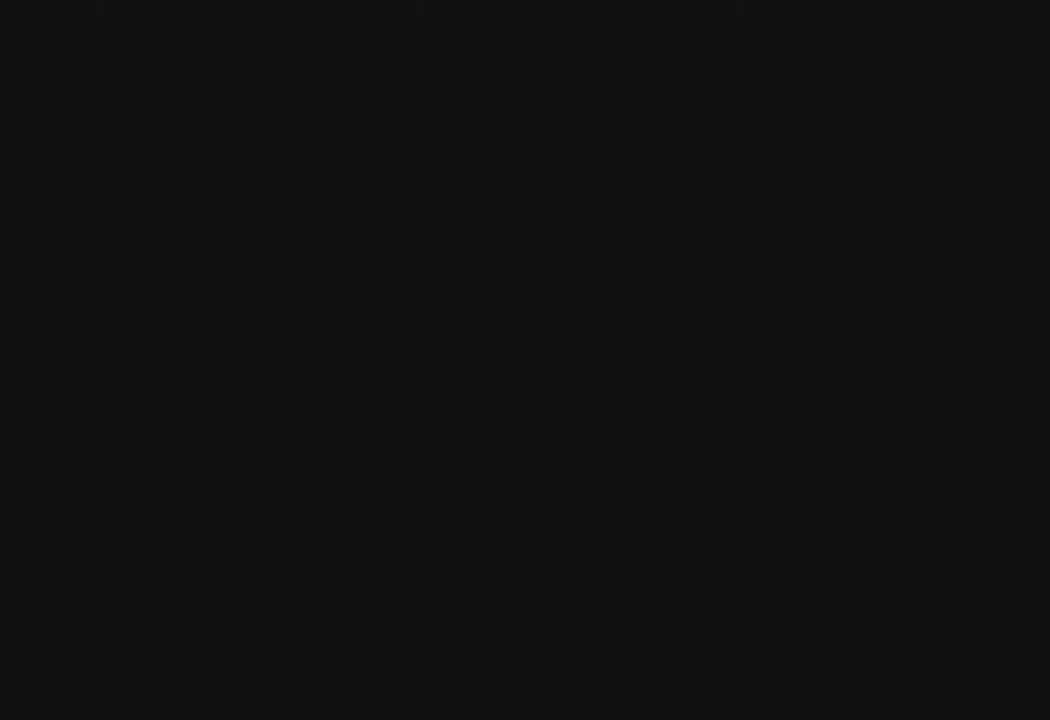
{"buttons": [], "left_stick": "center", "right_stick": "center", "events": []}
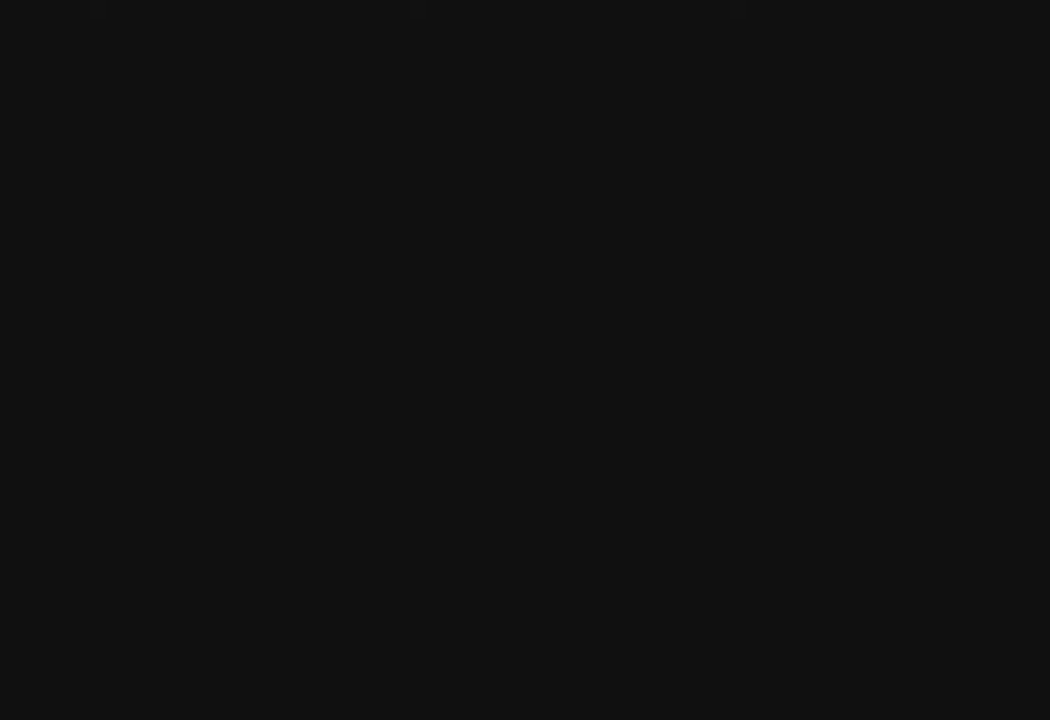
{"buttons": [], "left_stick": "center", "right_stick": "center", "events": []}
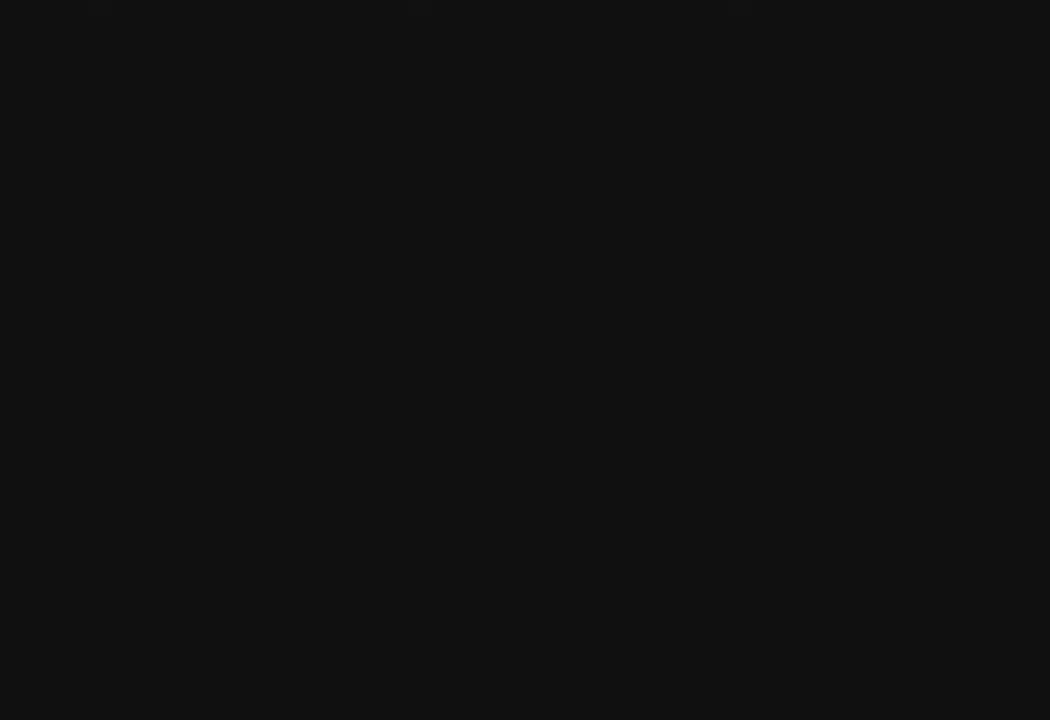
{"buttons": [], "left_stick": "center", "right_stick": "center", "events": [[417, "TRIANGLE", "down"], [500, "TRIANGLE", "up"]]}
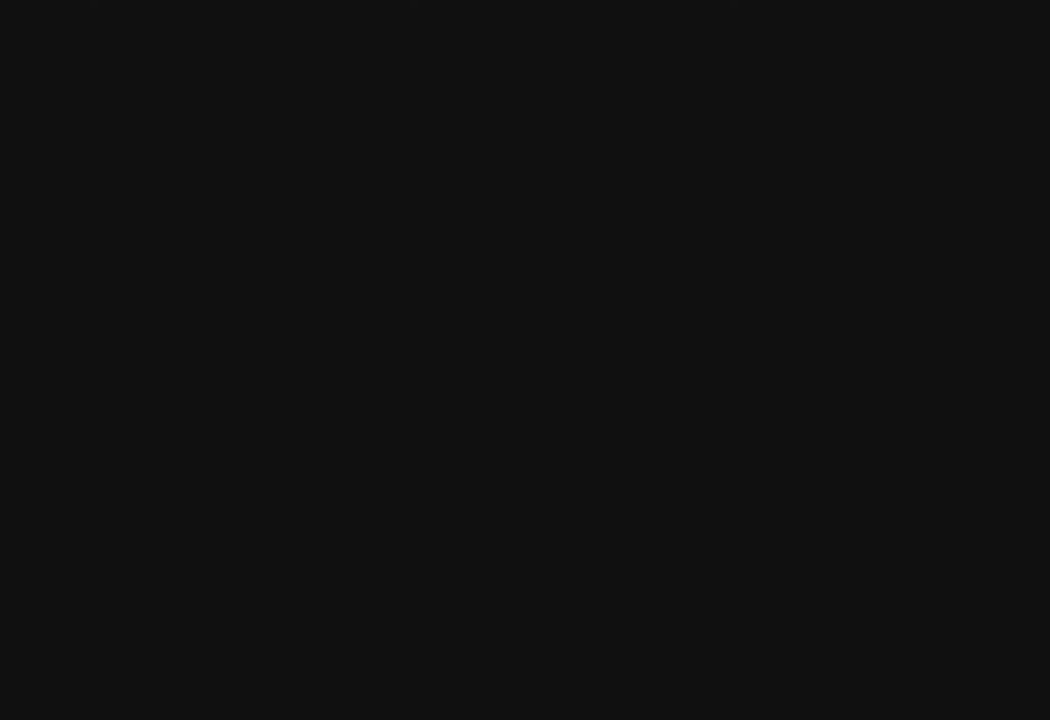
{"buttons": [], "left_stick": "center", "right_stick": "center", "events": []}
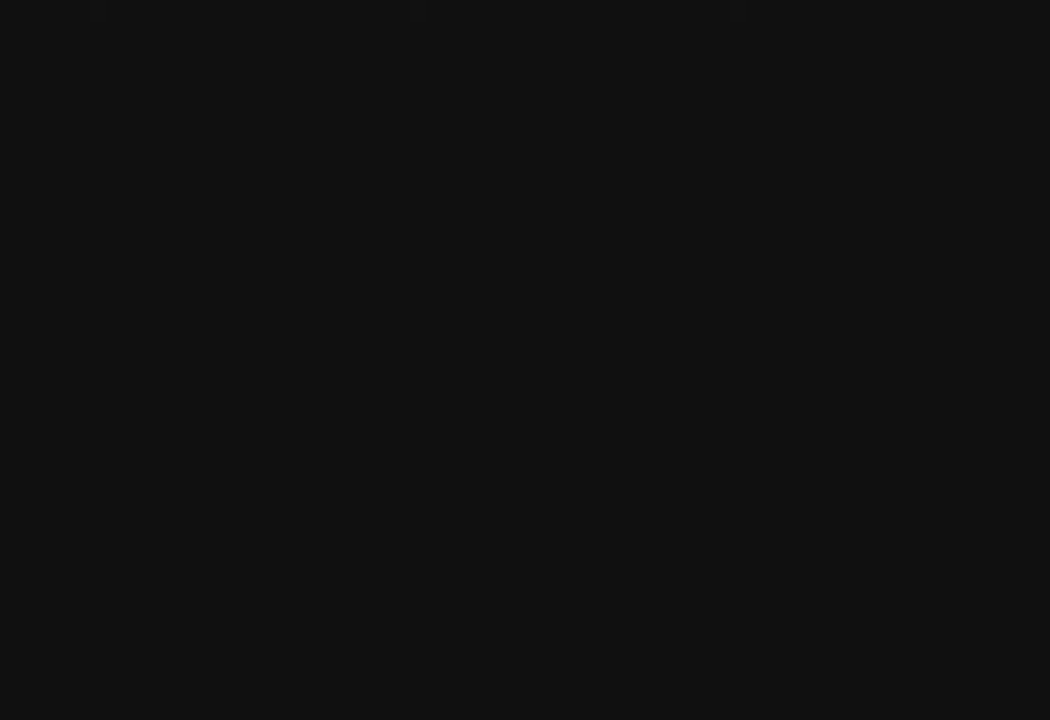
{"buttons": [], "left_stick": "center", "right_stick": "center", "events": []}
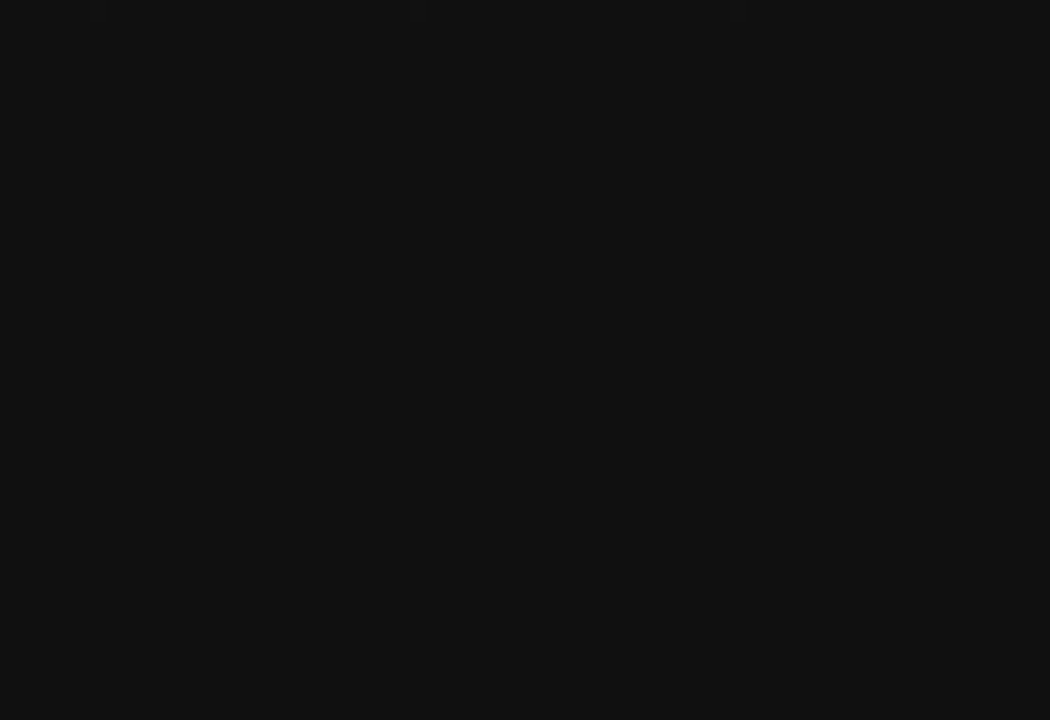
{"buttons": [], "left_stick": "center", "right_stick": "center", "events": []}
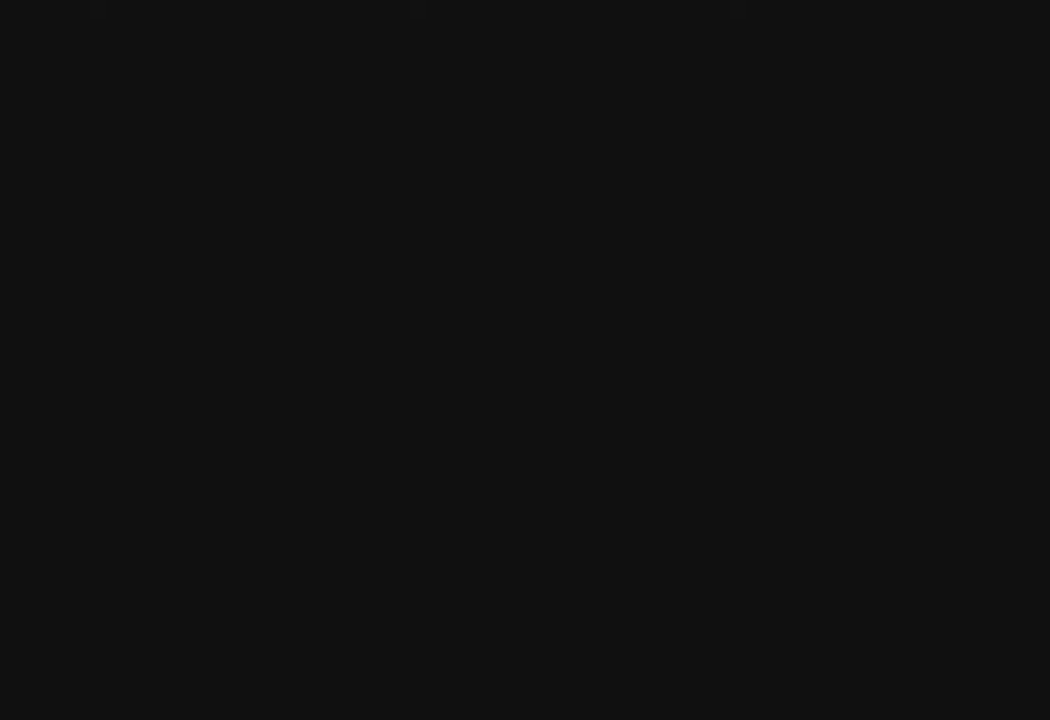
{"buttons": [], "left_stick": "center", "right_stick": "center", "events": []}
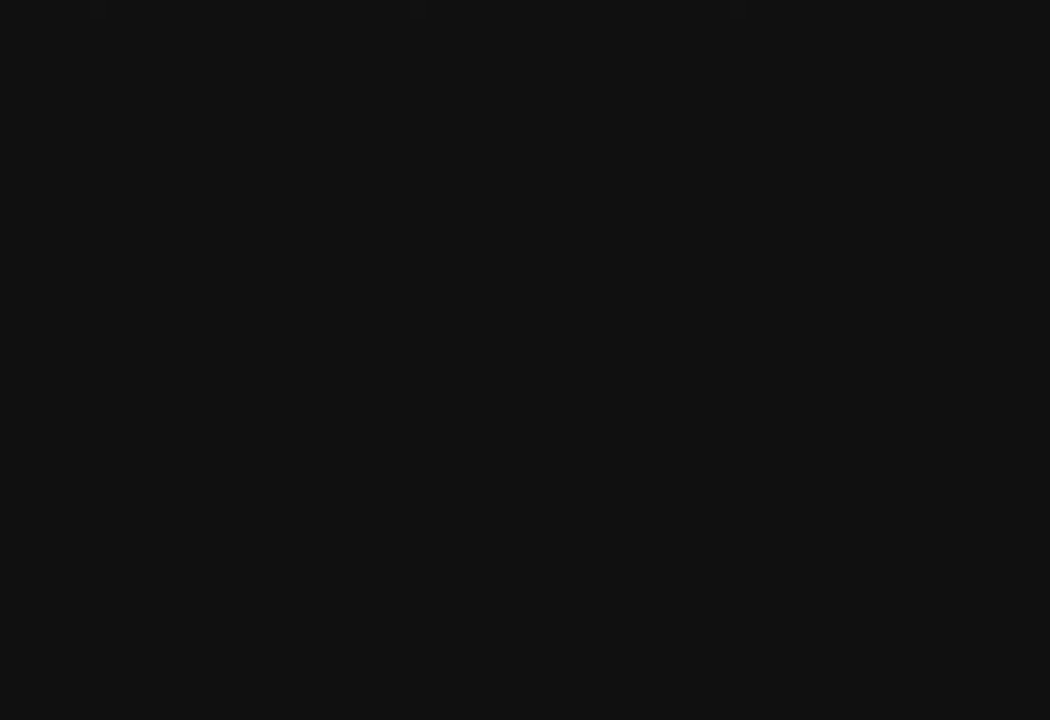
{"buttons": [], "left_stick": "center", "right_stick": "center", "events": []}
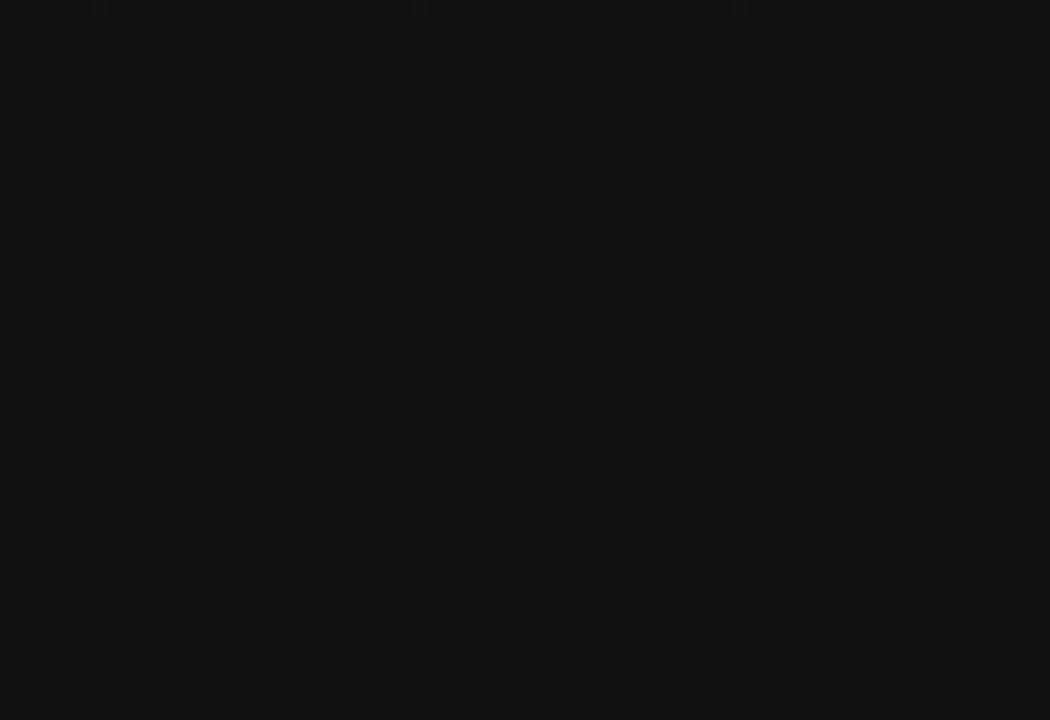
{"buttons": [], "left_stick": "center", "right_stick": "center", "events": []}
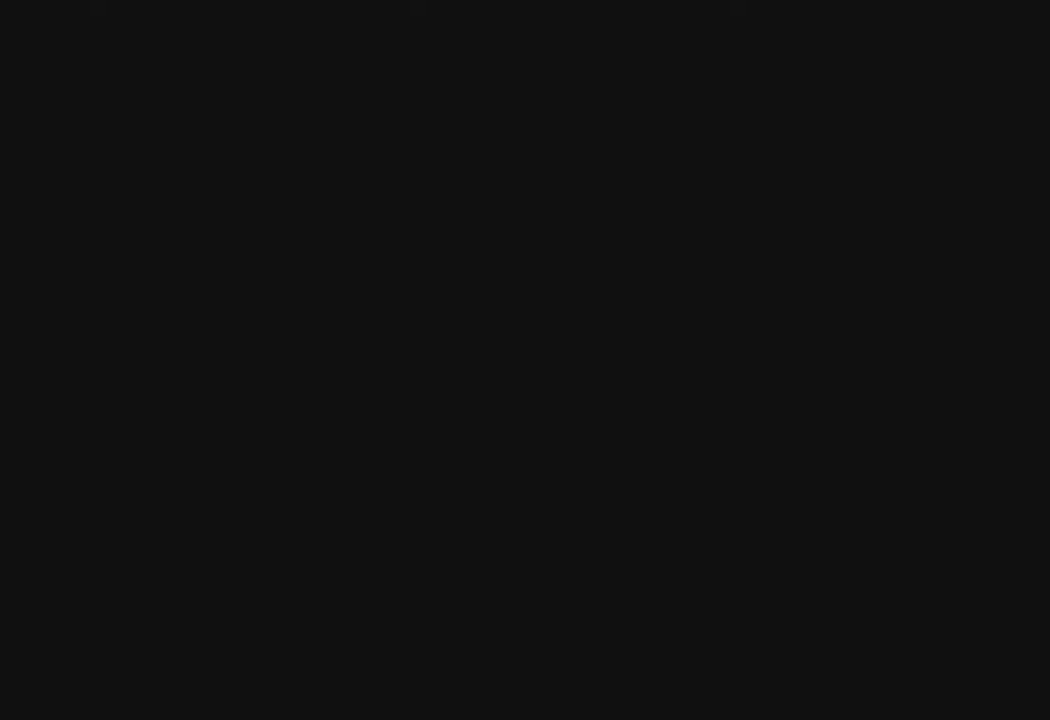
{"buttons": [], "left_stick": "center", "right_stick": "center", "events": []}
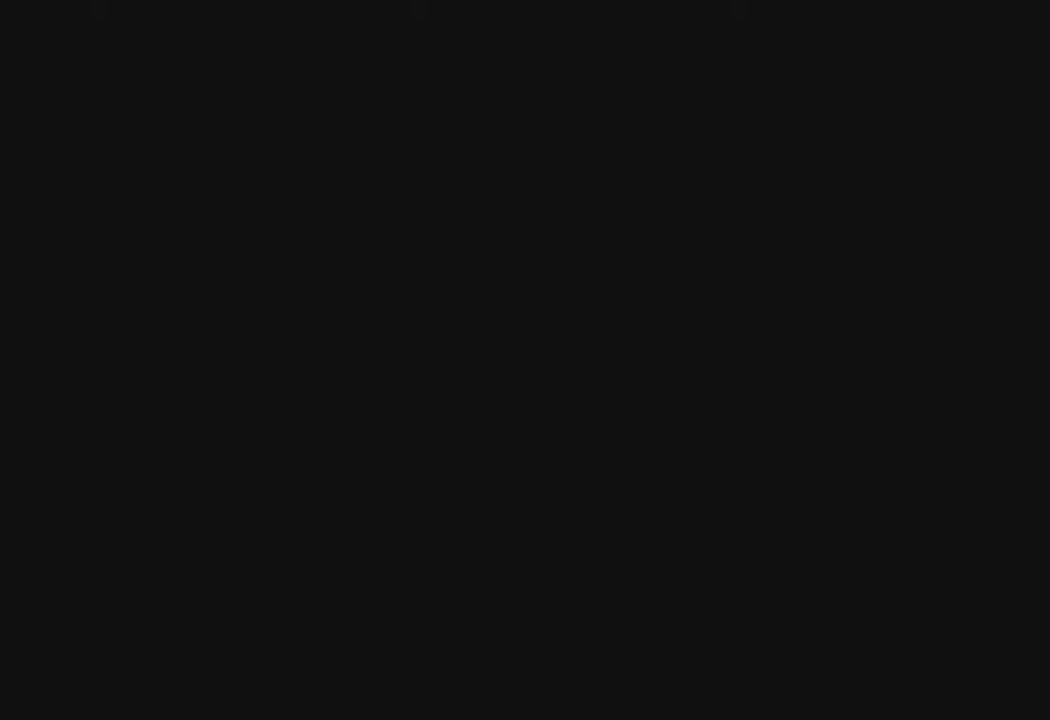
{"buttons": [], "left_stick": "center", "right_stick": "center", "events": []}
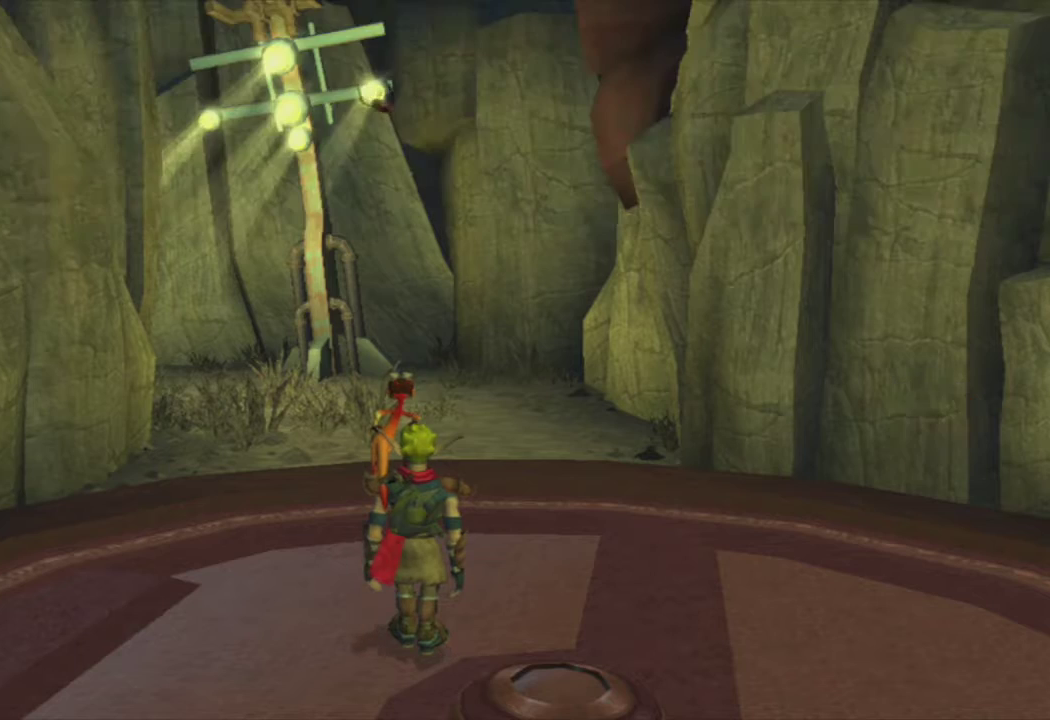
{"buttons": [], "left_stick": "up", "right_stick": "center", "events": [[117, "SQUARE", "down"], [117, "left_stick", "up"], [217, "R2", "down"], [283, "SQUARE", "up"], [383, "R2", "up"]]}
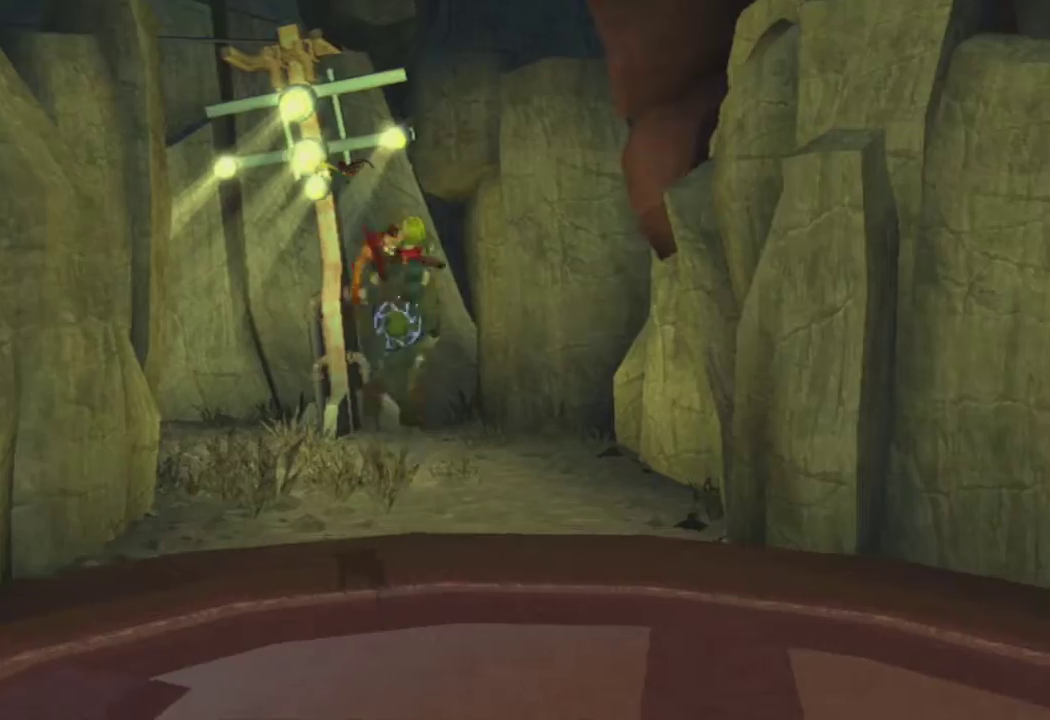
{"buttons": [], "left_stick": "up-left", "right_stick": "down-left", "events": [[117, "right_stick", "left"], [133, "left_stick", "up-left"], [417, "right_stick", "down-left"]]}
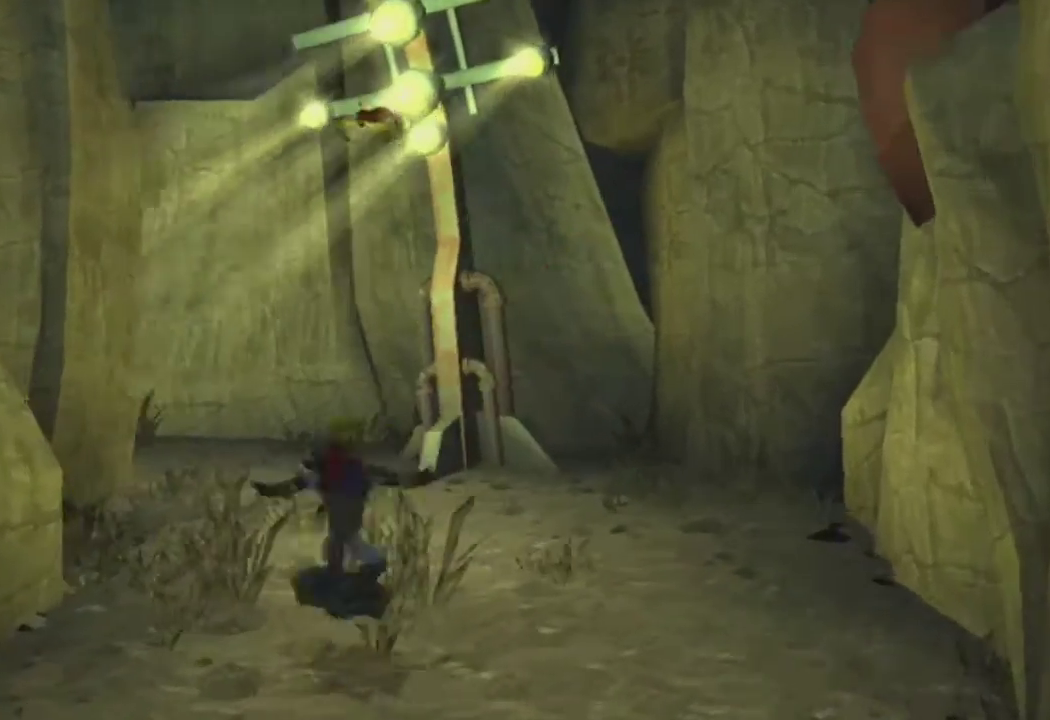
{"buttons": ["L1"], "left_stick": "up-left", "right_stick": "down-left", "events": [[483, "L1", "down"]]}
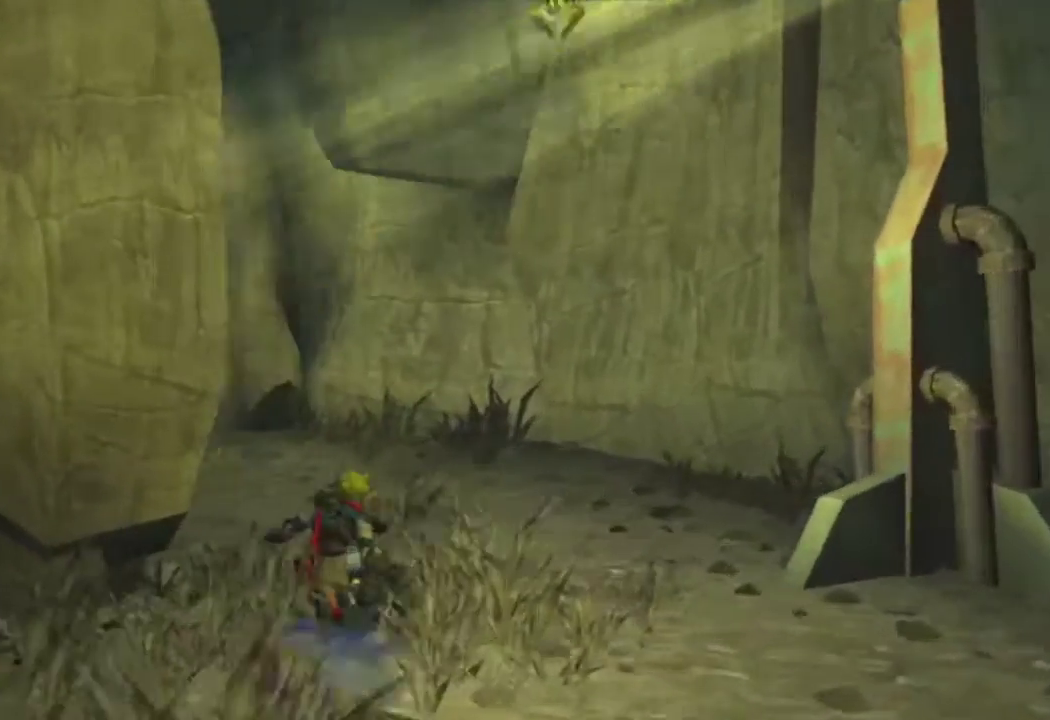
{"buttons": ["L1"], "left_stick": "up-left", "right_stick": "down-left", "events": []}
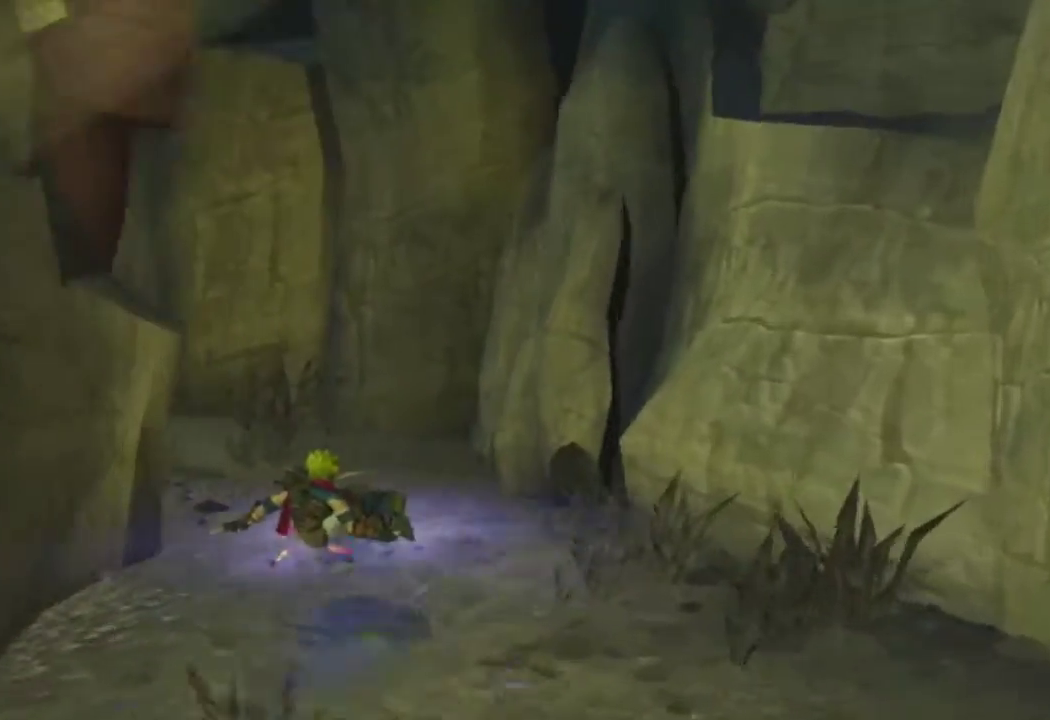
{"buttons": ["L1"], "left_stick": "up-left", "right_stick": "center", "events": [[67, "right_stick", "center"]]}
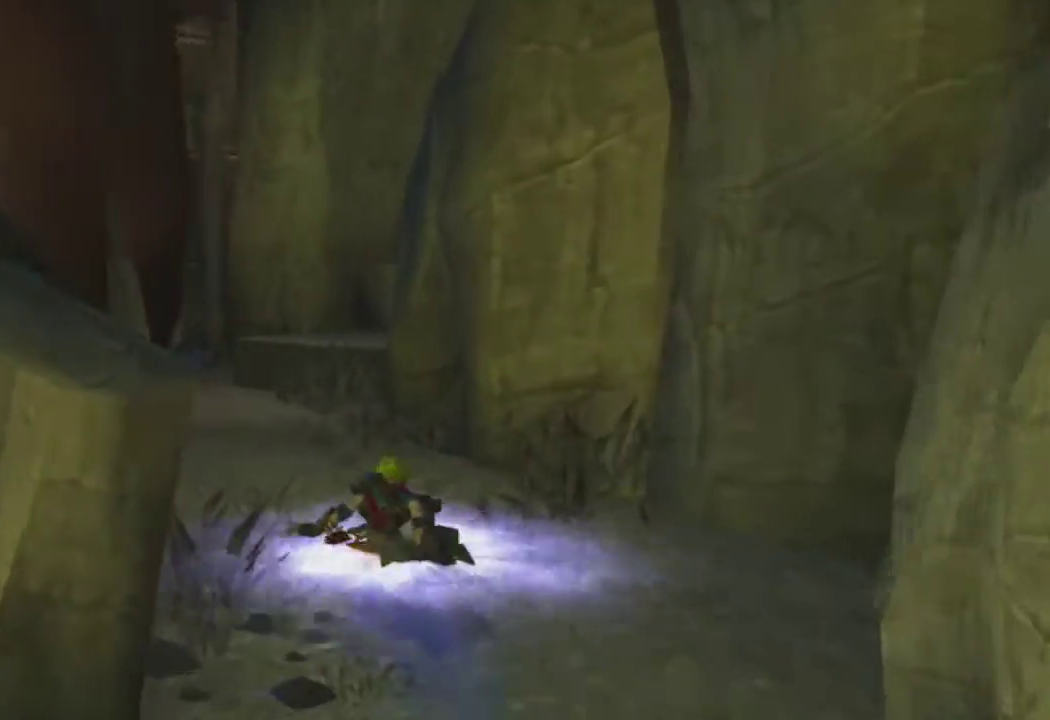
{"buttons": ["L1"], "left_stick": "up-right", "right_stick": "center", "events": [[100, "left_stick", "up"], [367, "left_stick", "up-right"]]}
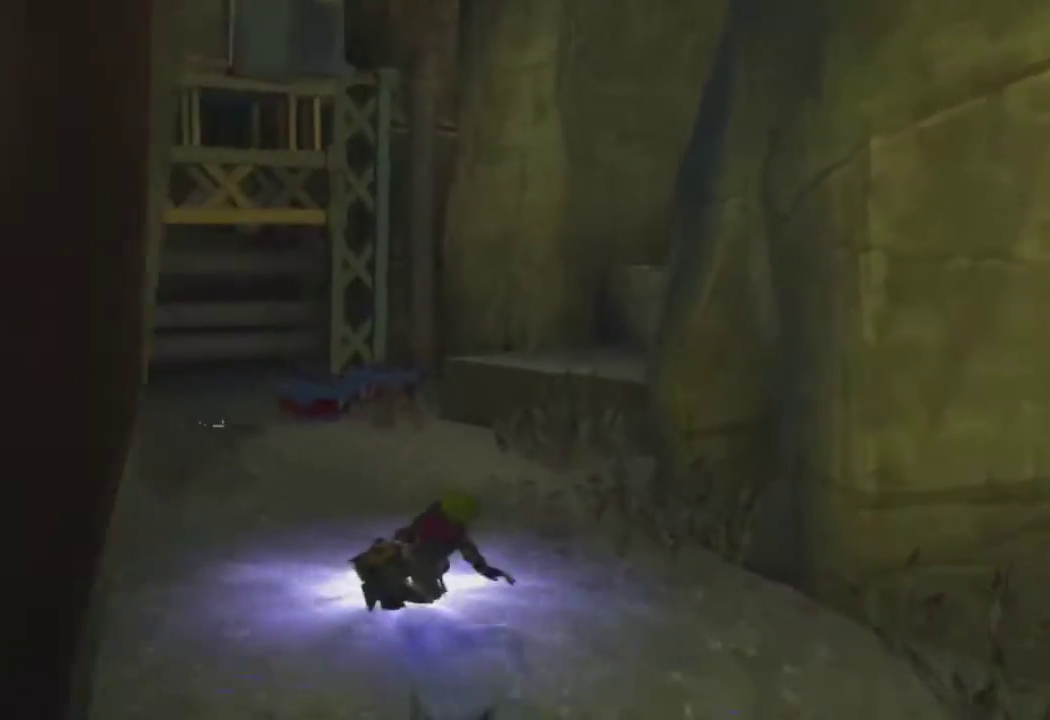
{"buttons": [], "left_stick": "center", "right_stick": "center", "events": [[317, "CROSS", "down"], [450, "CROSS", "up"], [483, "L1", "up"], [483, "left_stick", "center"]]}
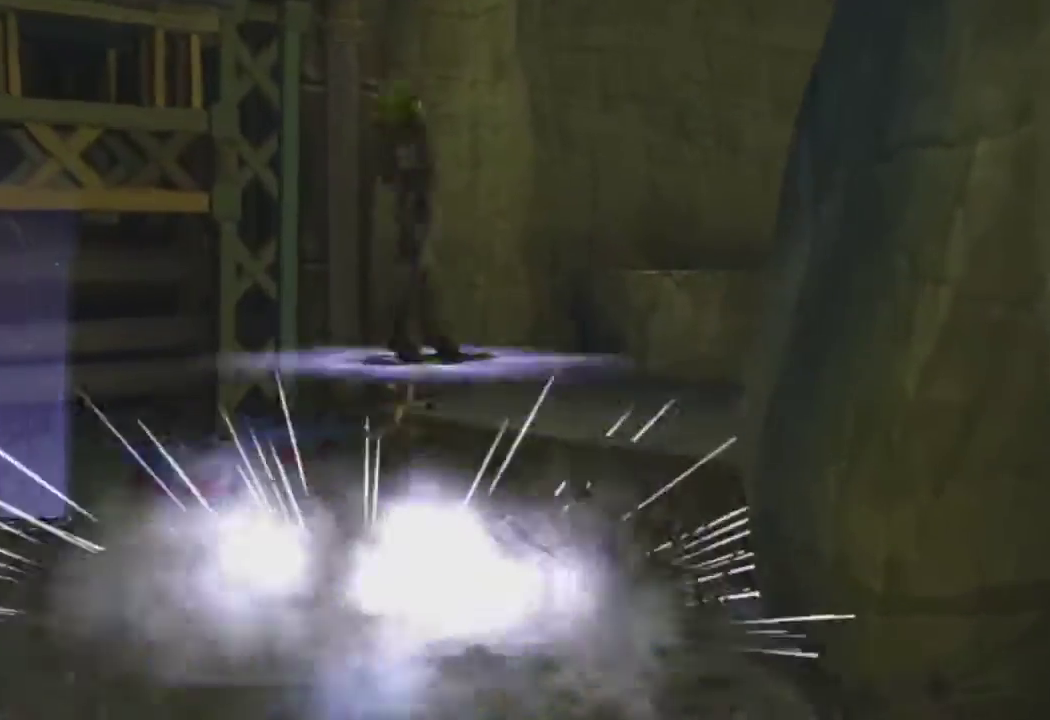
{"buttons": ["L1"], "left_stick": "up", "right_stick": "center", "events": [[100, "L1", "down"], [100, "left_stick", "right"], [150, "left_stick", "up-right"], [283, "left_stick", "up"], [367, "L1", "up"], [450, "L1", "down"]]}